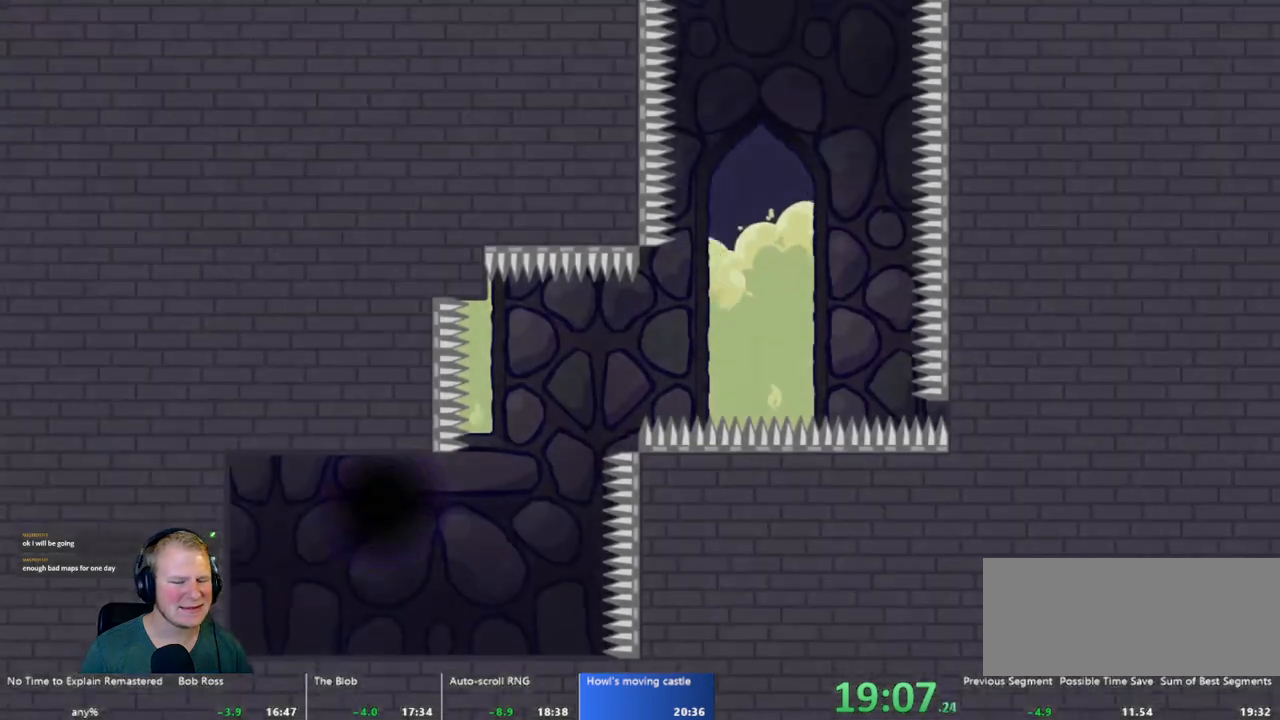
Gameplay with keyboard and mouse; each line is a JSON object with the keys and mouse buttons held at the frame after it. "events" lists presses ("down") and releases ("up") of "a", "d", "escape", "s", "w", "mouse_left" and "mouse_right" between this image and that frame as [ms after this image, input, new state], when the widget could be followed in between. "mouse_left", "mouse_right" = the "left", "right" buttons of the "mouse" list. No other keys are recorded. Mouse movement is not recorded.
{"keys": ["d"], "mouse": [], "events": []}
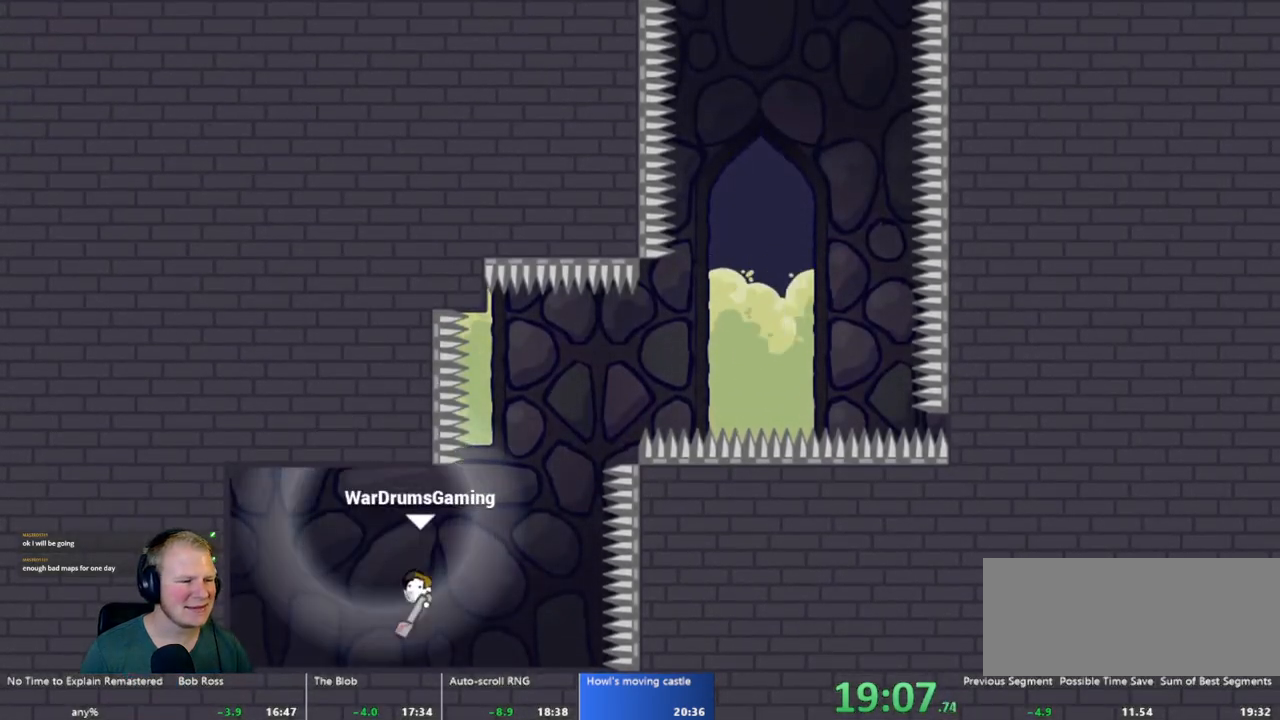
{"keys": [], "mouse": ["left"], "events": [[283, "mouse_left", "down"], [467, "d", "up"]]}
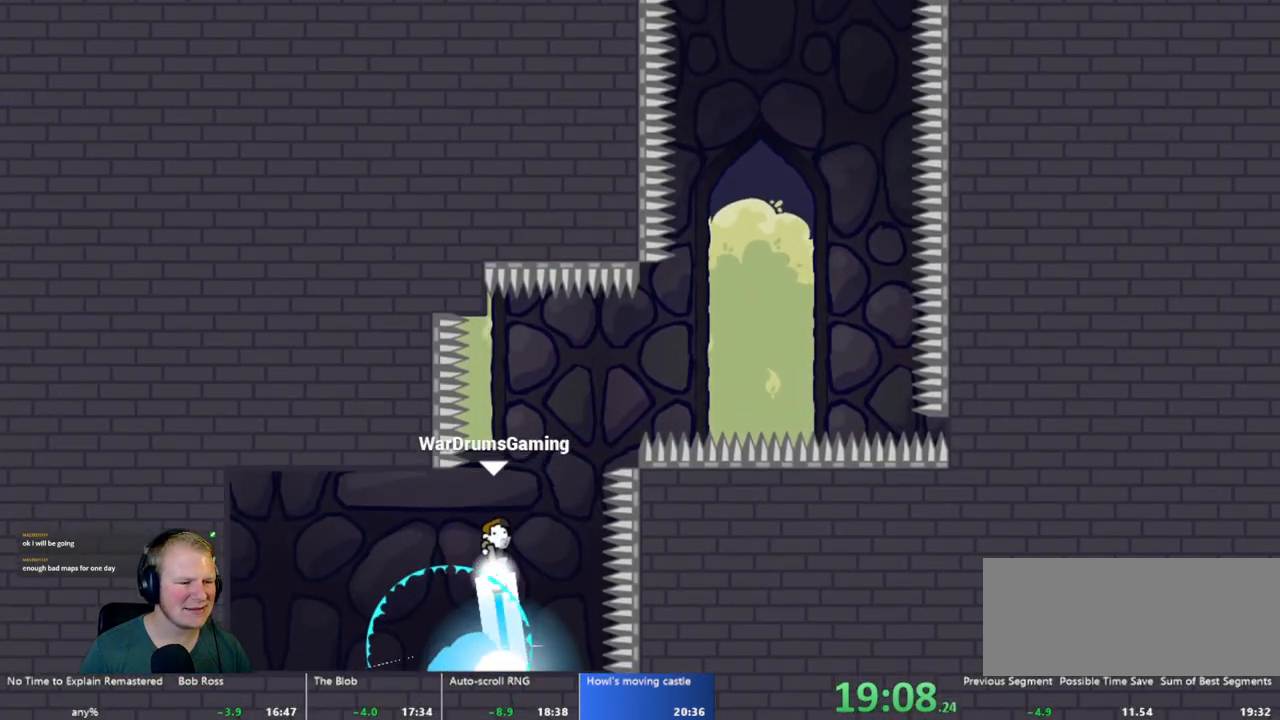
{"keys": ["d"], "mouse": ["left"], "events": [[100, "d", "down"]]}
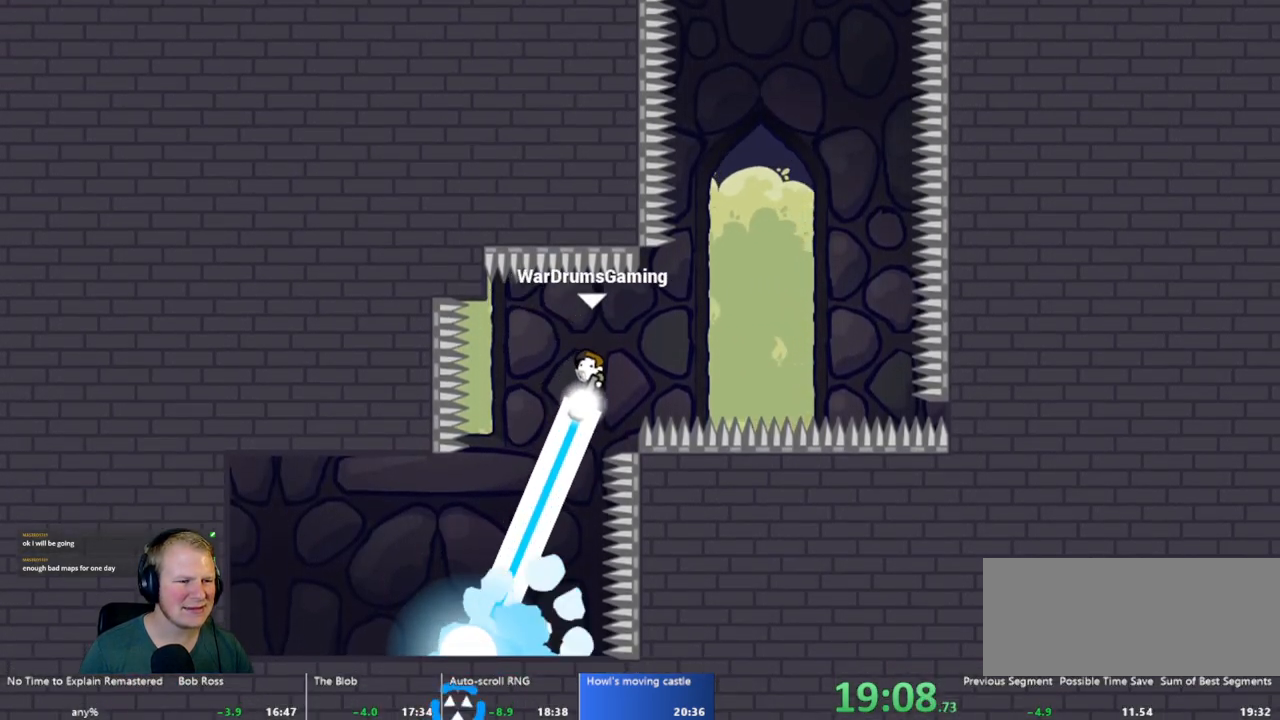
{"keys": [], "mouse": ["left", "right"], "events": [[183, "d", "up"], [500, "mouse_right", "down"]]}
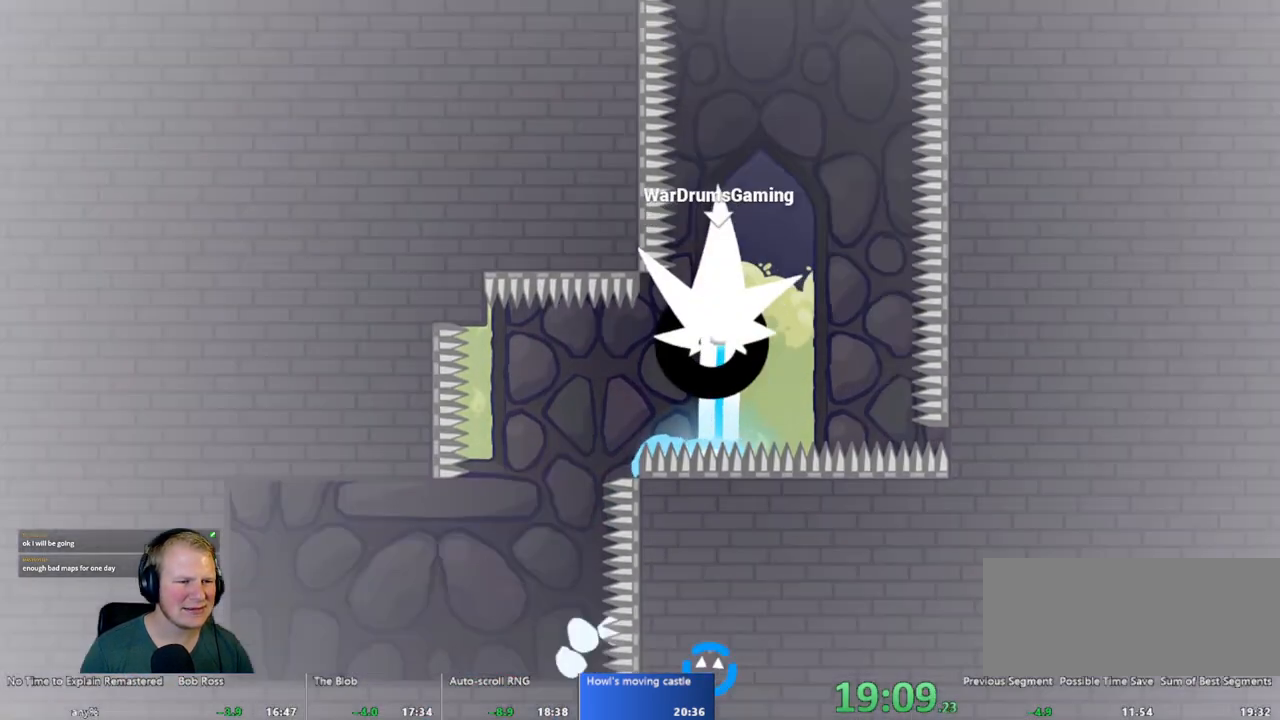
{"keys": ["a"], "mouse": ["left"], "events": [[100, "mouse_right", "up"], [383, "a", "down"]]}
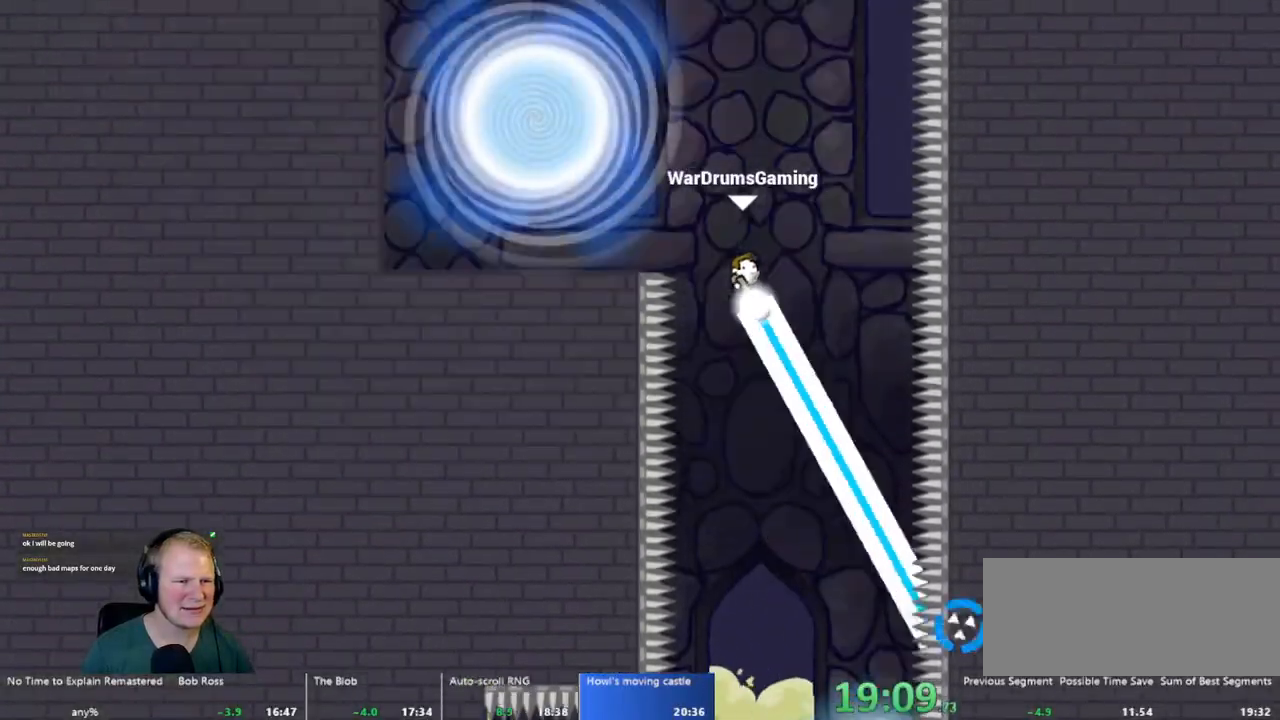
{"keys": [], "mouse": [], "events": [[433, "mouse_left", "up"], [483, "a", "up"]]}
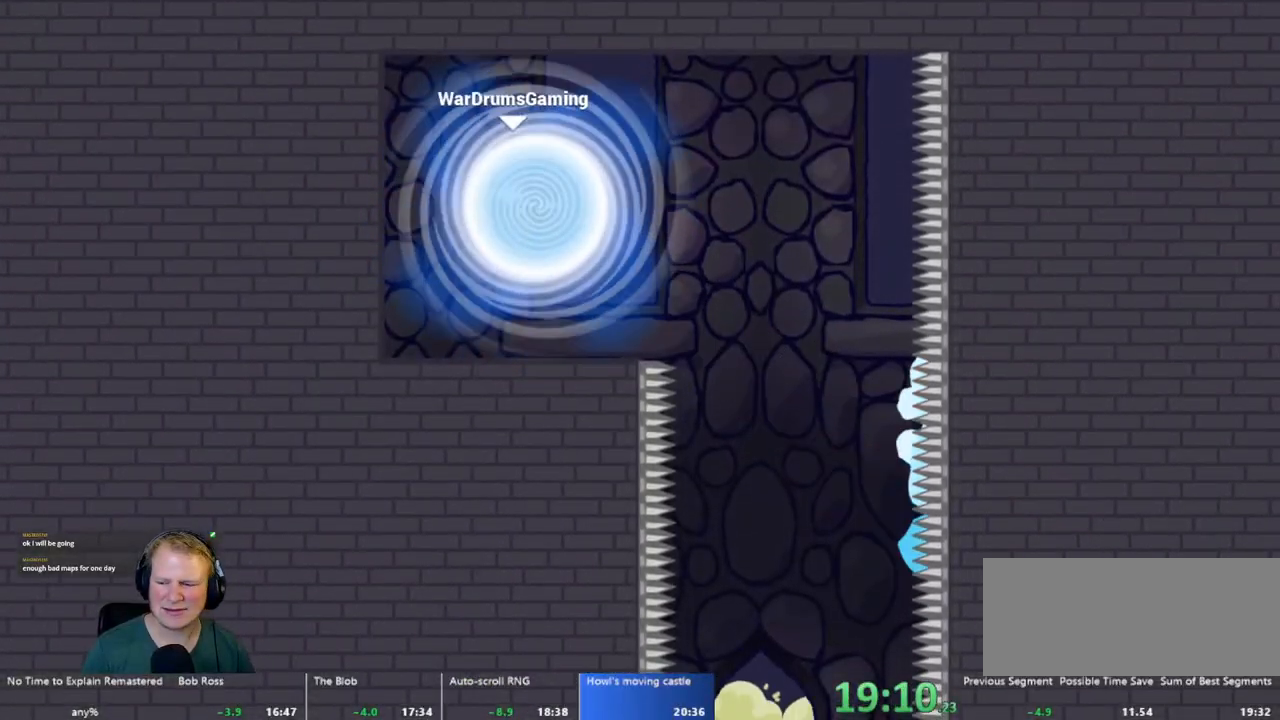
{"keys": [], "mouse": [], "events": []}
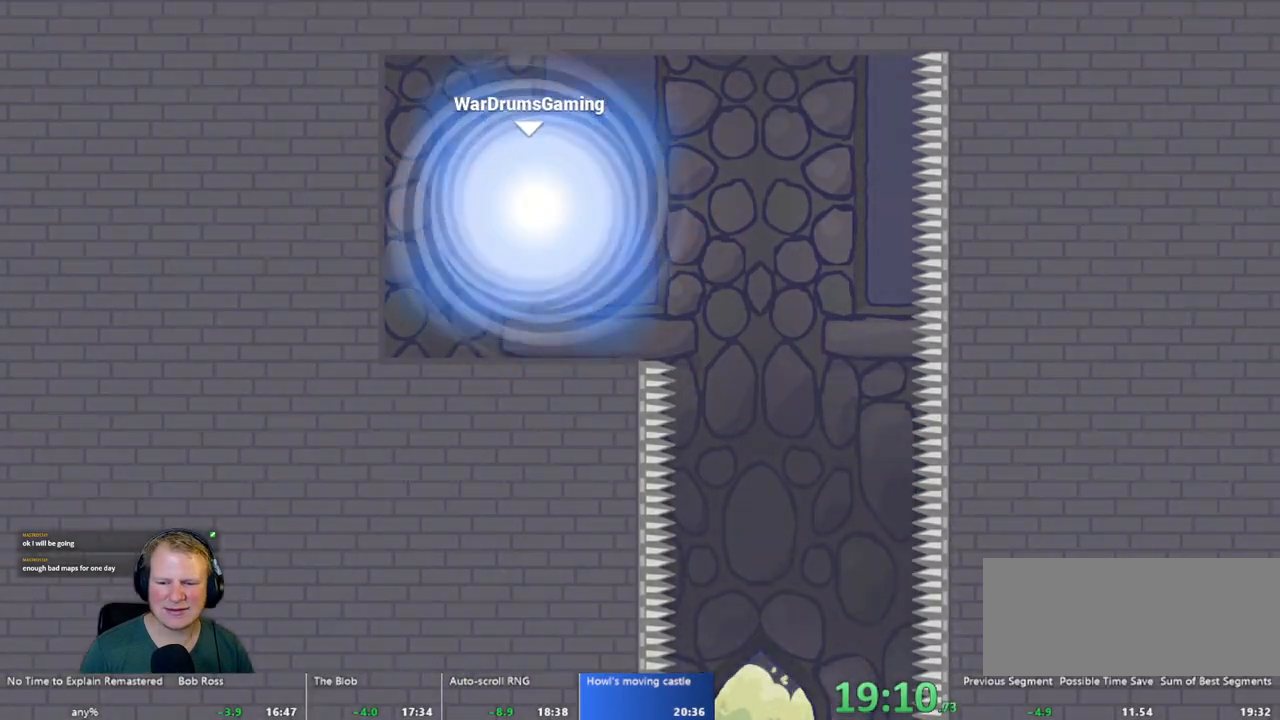
{"keys": [], "mouse": [], "events": []}
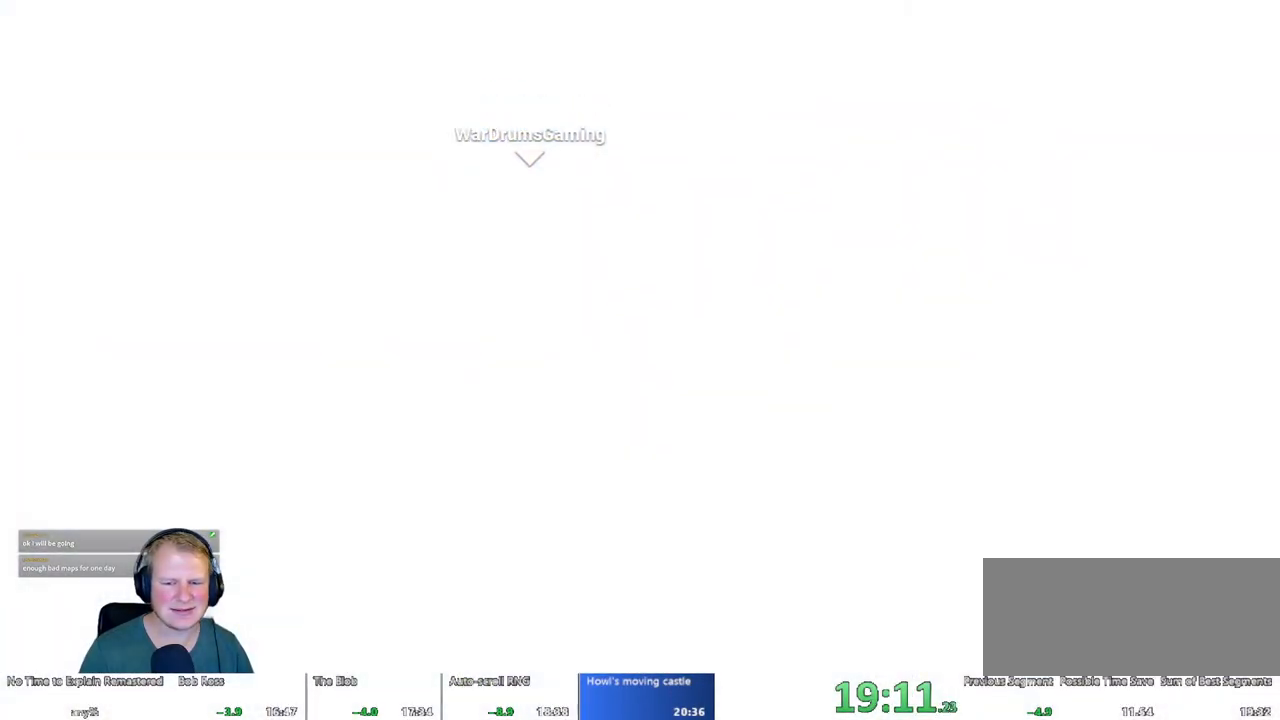
{"keys": [], "mouse": [], "events": []}
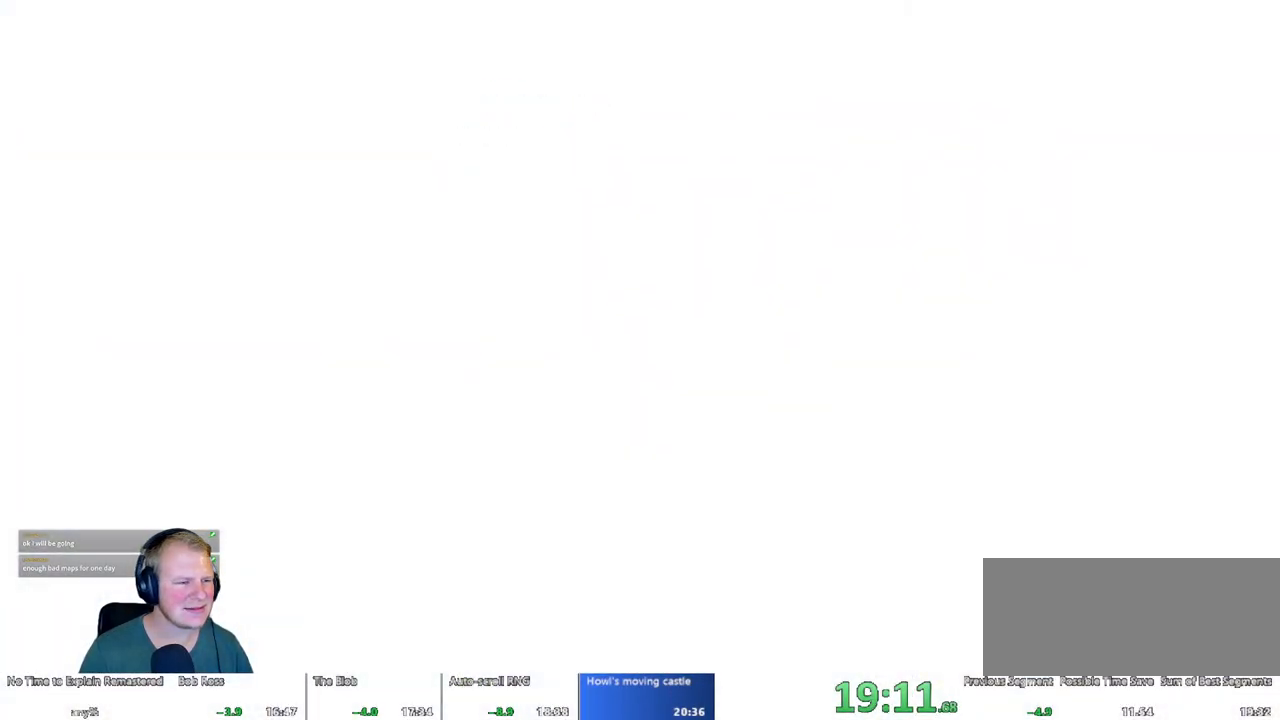
{"keys": ["d"], "mouse": [], "events": [[450, "d", "down"]]}
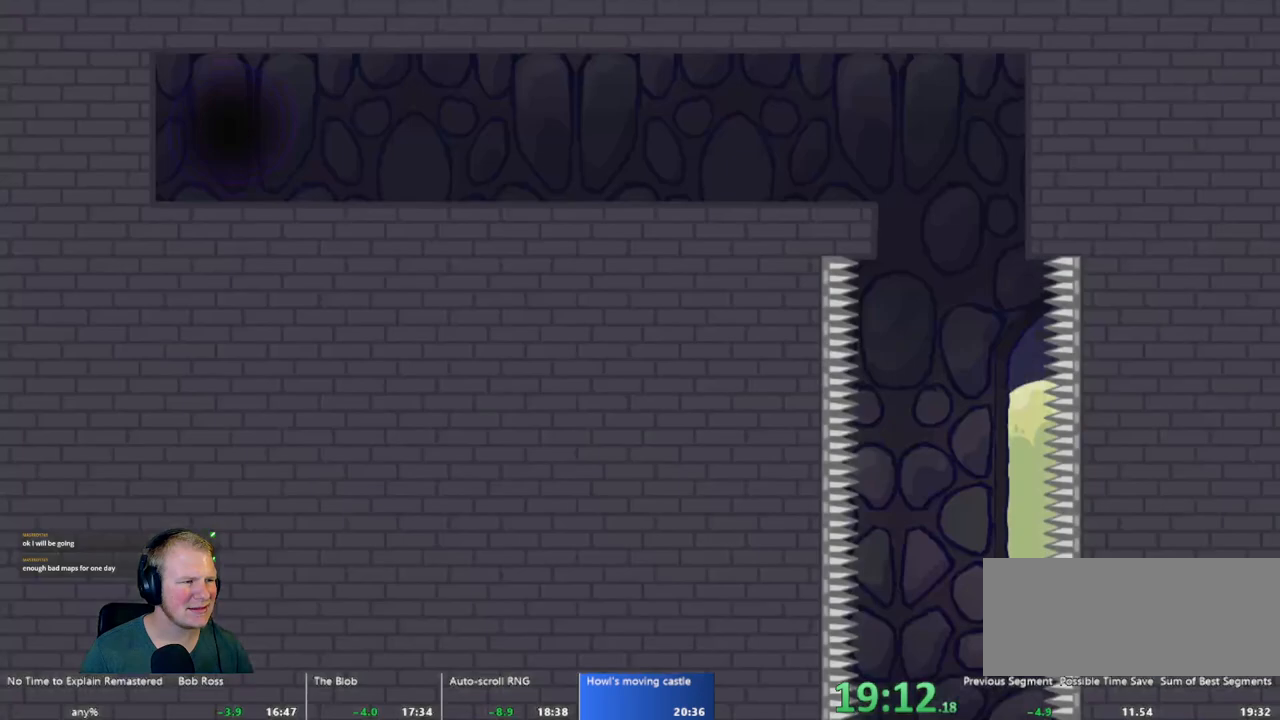
{"keys": ["d"], "mouse": [], "events": []}
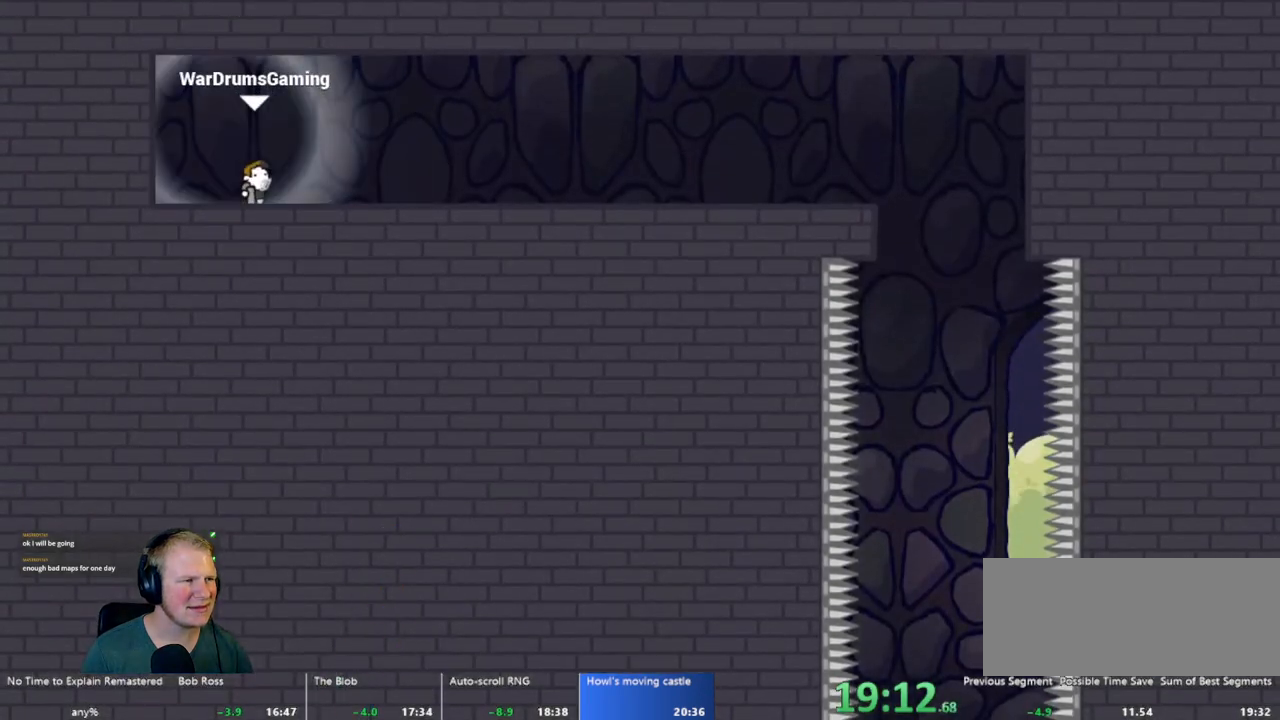
{"keys": ["d"], "mouse": ["left"], "events": [[67, "mouse_left", "down"]]}
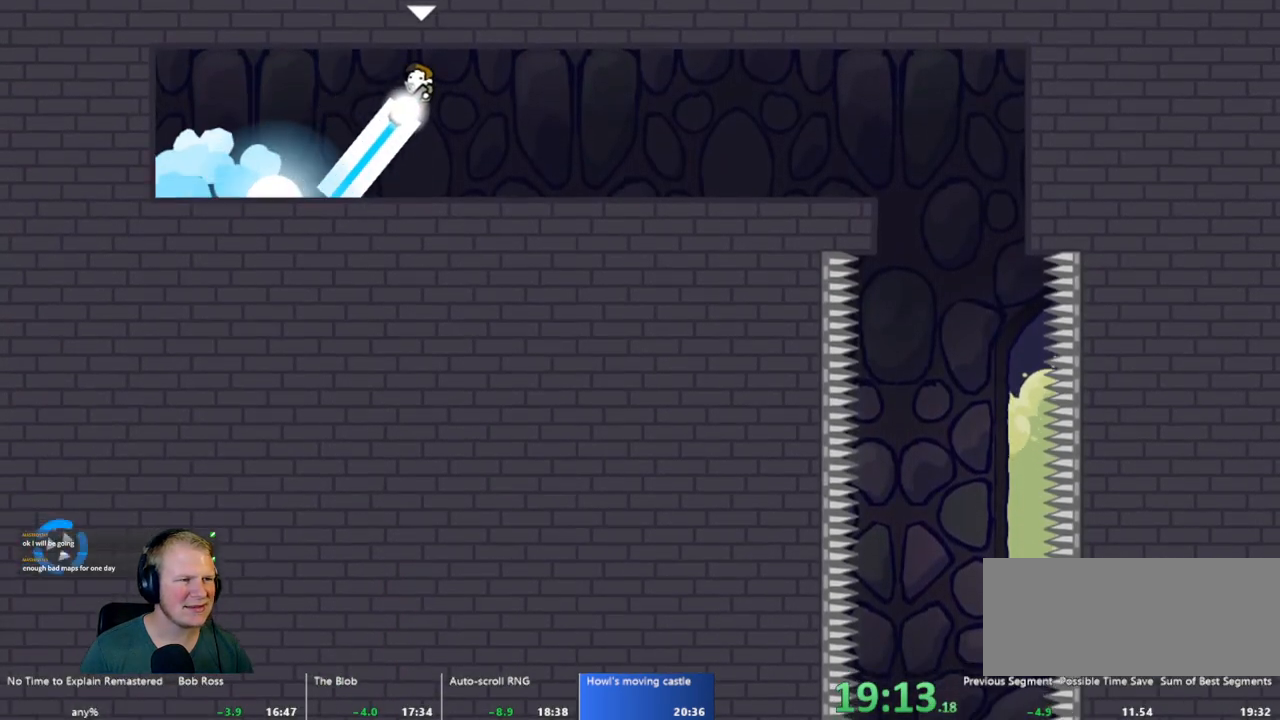
{"keys": ["d"], "mouse": [], "events": [[367, "mouse_left", "up"]]}
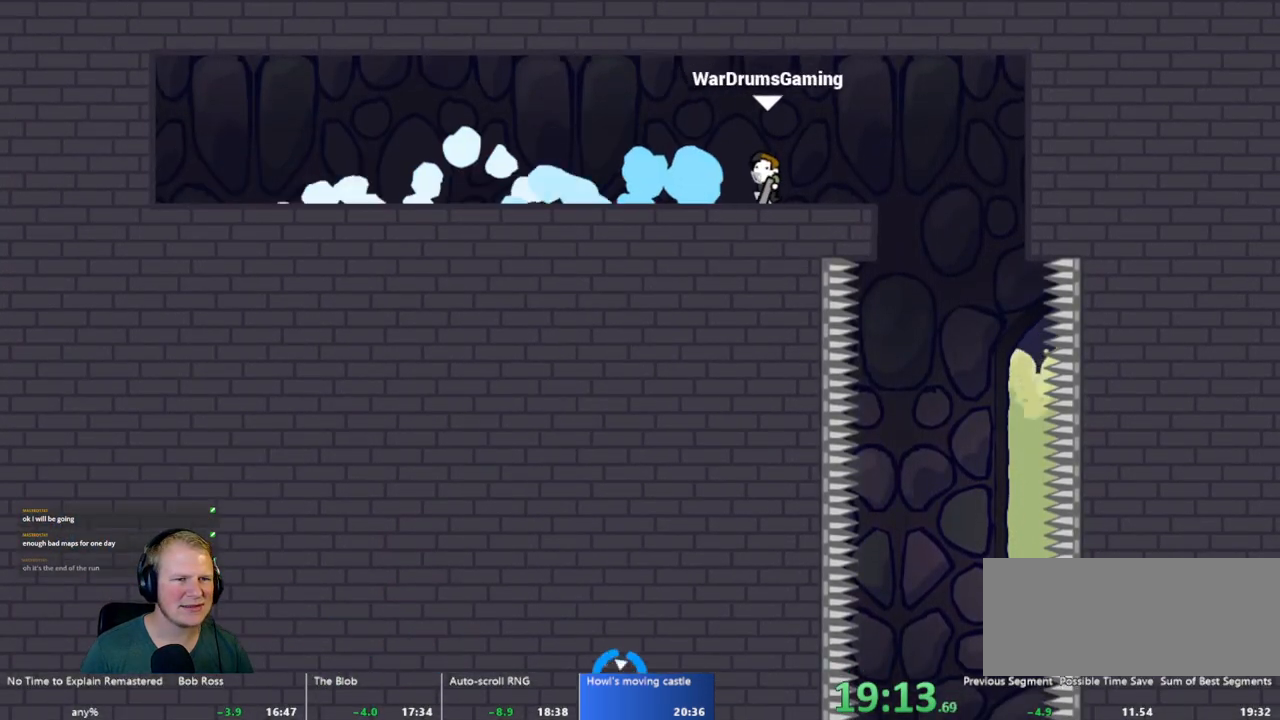
{"keys": ["d"], "mouse": [], "events": []}
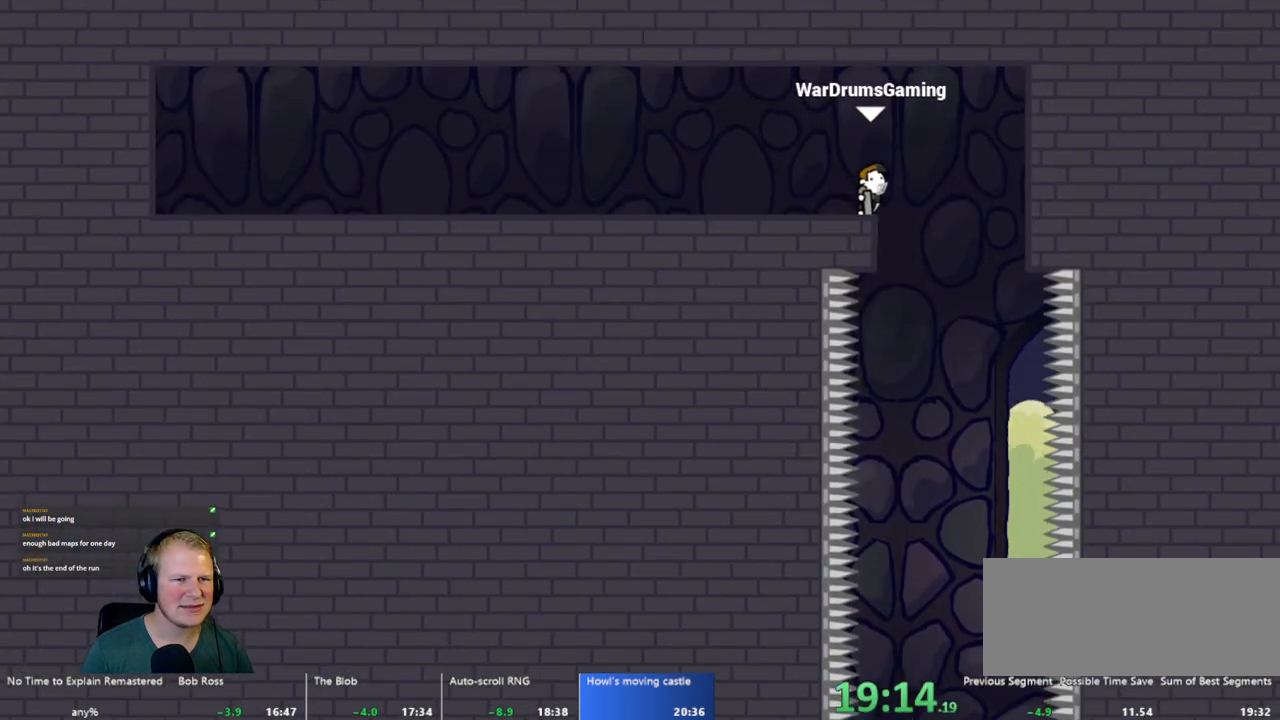
{"keys": [], "mouse": [], "events": [[67, "d", "up"], [100, "a", "down"], [333, "a", "up"]]}
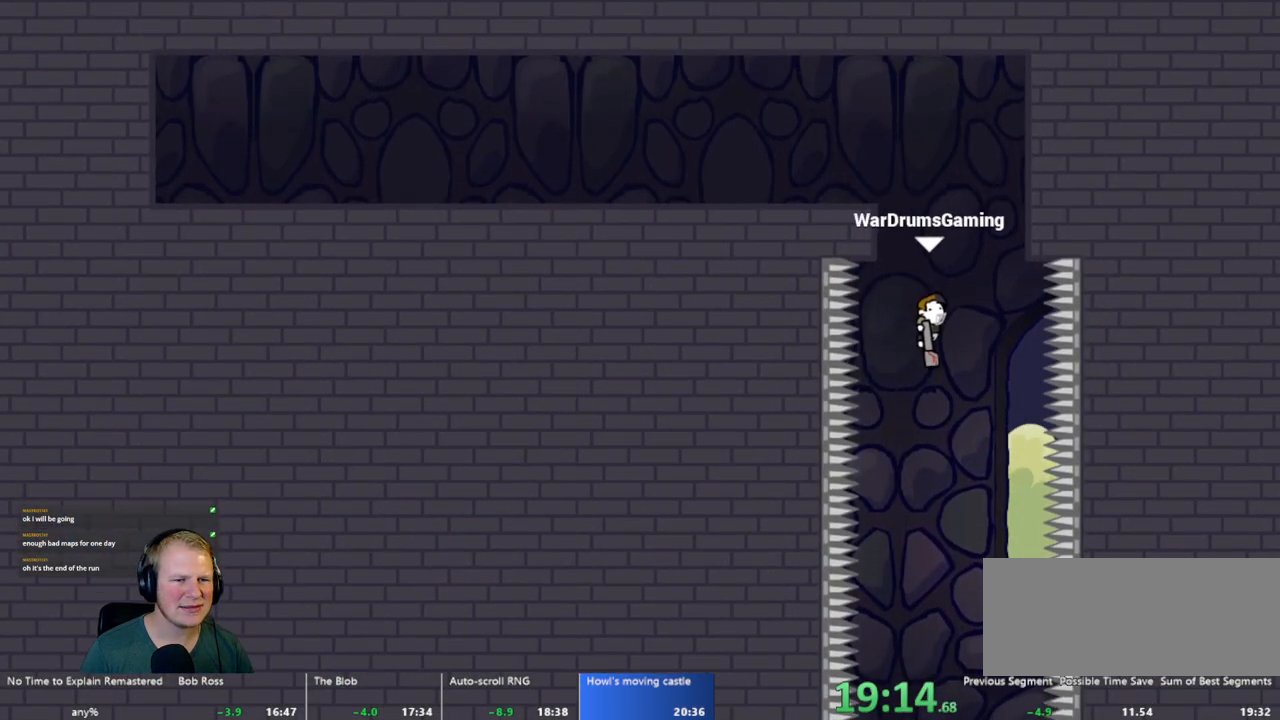
{"keys": ["a"], "mouse": ["left"], "events": [[33, "a", "down"], [83, "a", "up"], [217, "a", "down"], [317, "a", "up"], [367, "mouse_left", "down"], [450, "a", "down"]]}
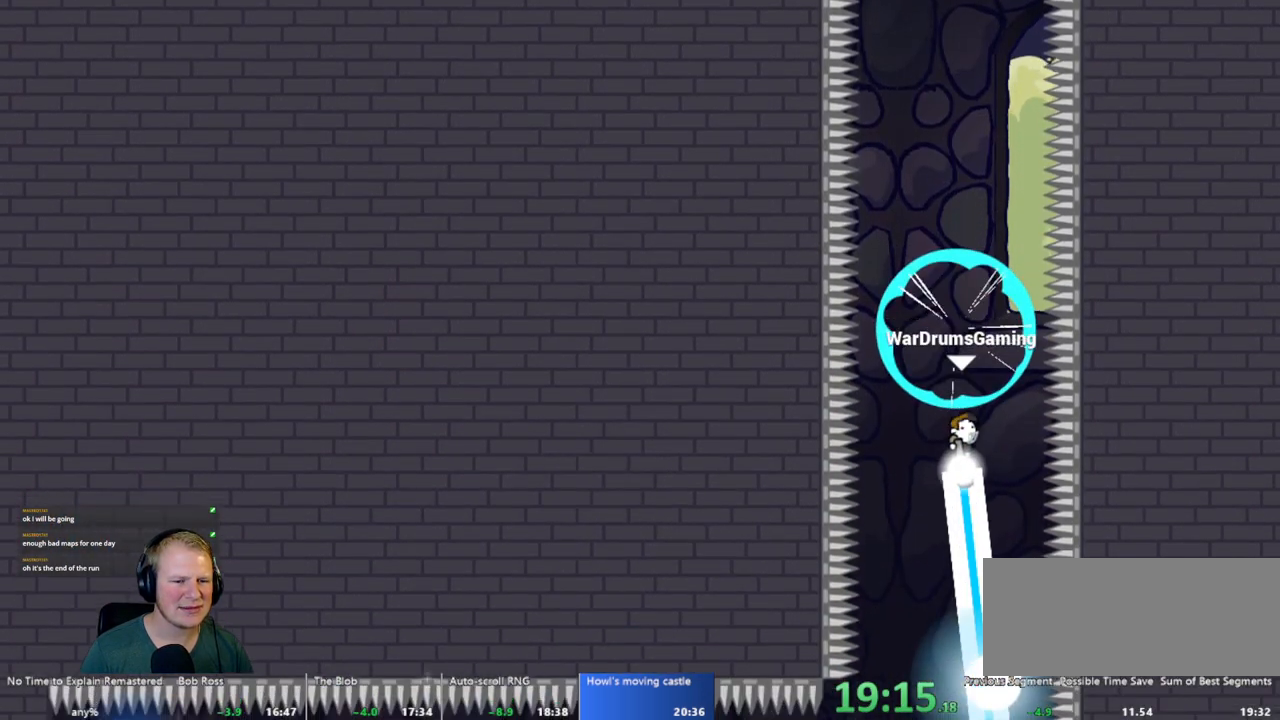
{"keys": ["a"], "mouse": ["left"], "events": [[133, "a", "up"], [233, "a", "down"]]}
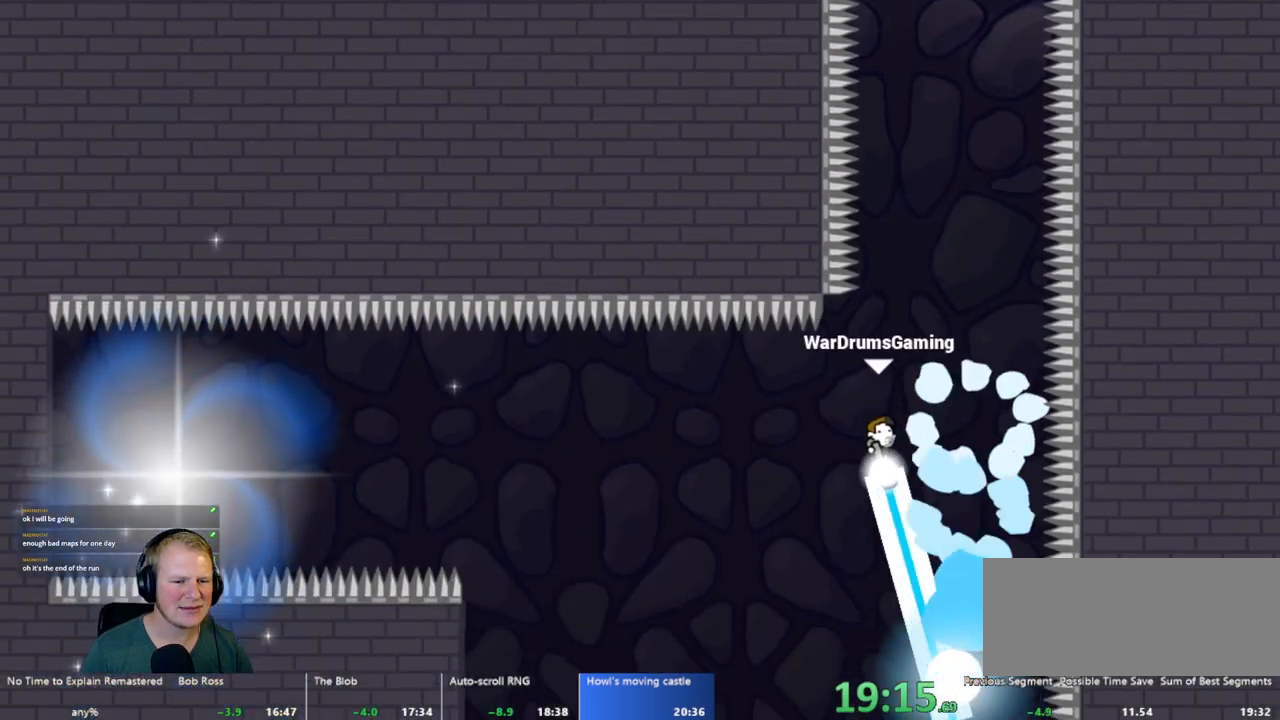
{"keys": ["a"], "mouse": ["left"], "events": [[300, "mouse_right", "down"], [450, "mouse_right", "up"]]}
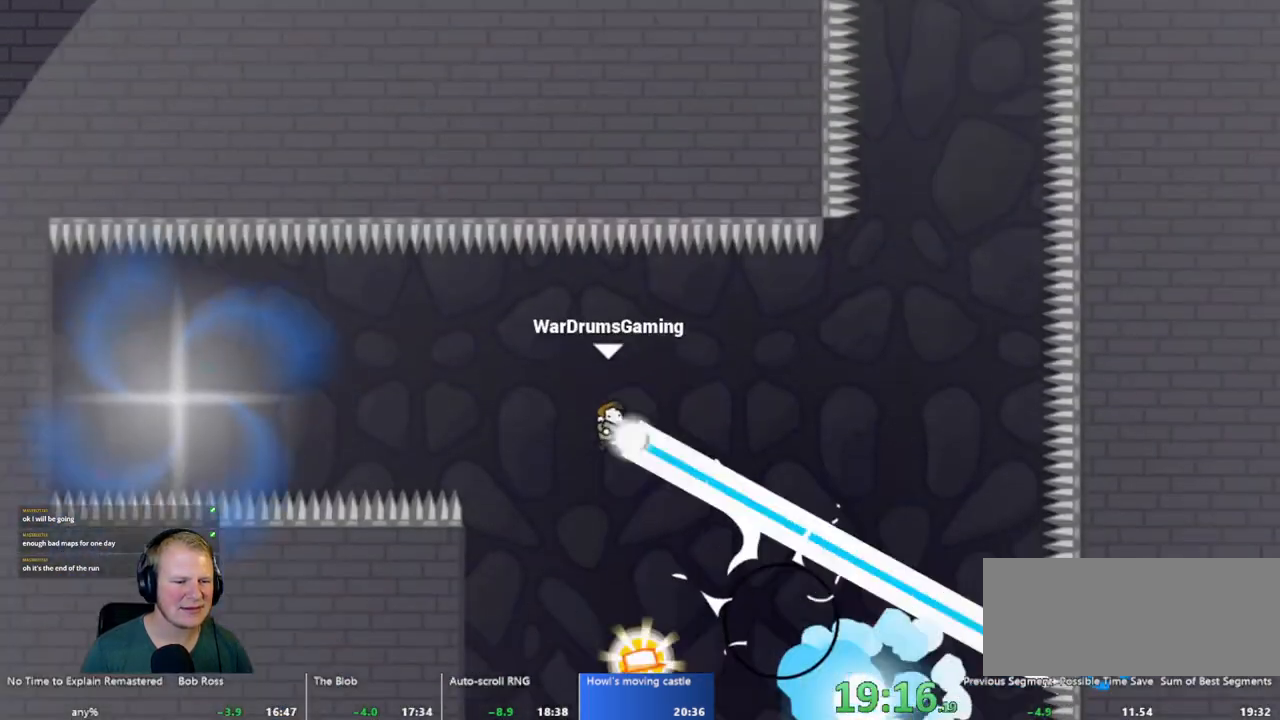
{"keys": ["d"], "mouse": ["left"], "events": [[400, "d", "down"], [450, "a", "up"]]}
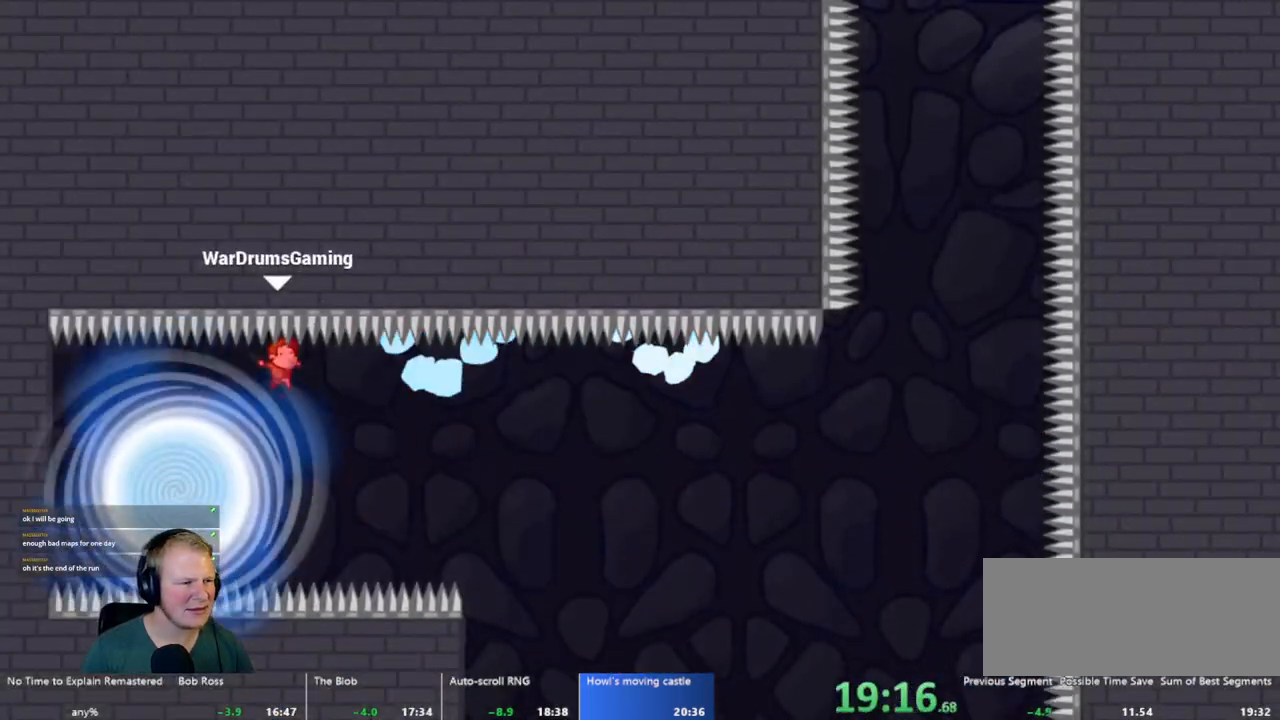
{"keys": [], "mouse": [], "events": [[100, "mouse_left", "up"], [283, "d", "up"]]}
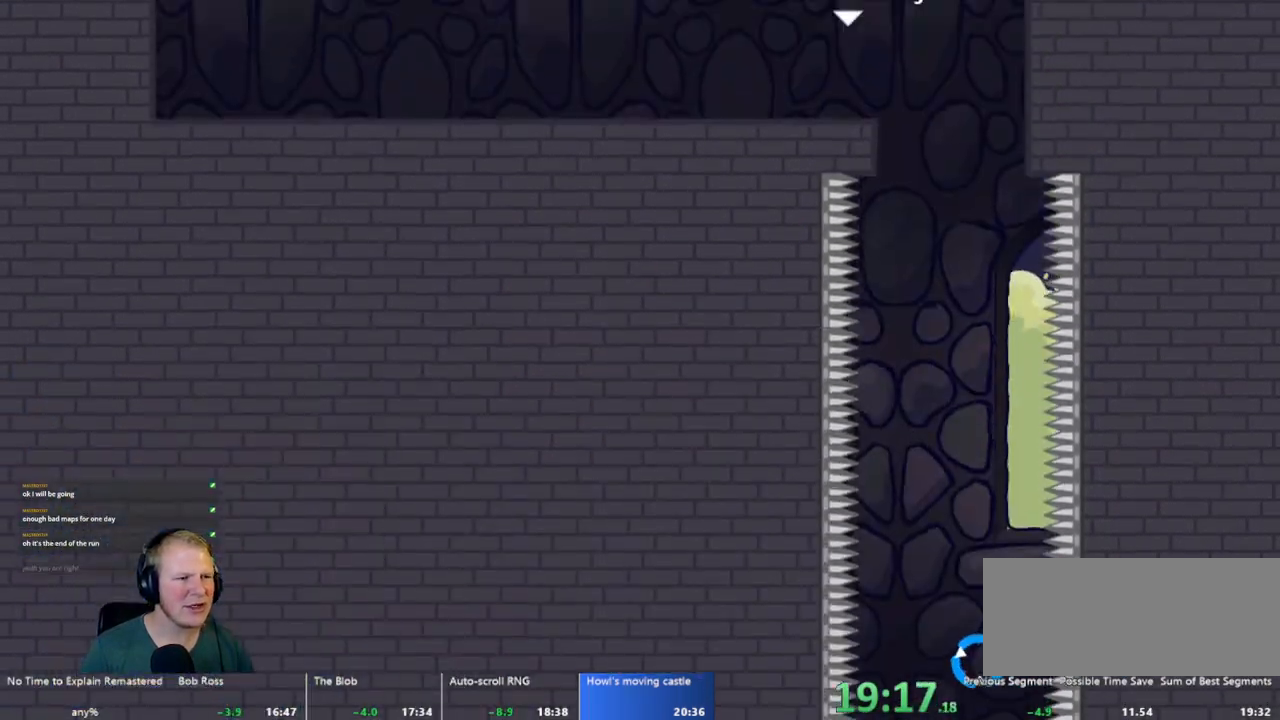
{"keys": ["a"], "mouse": [], "events": [[17, "d", "down"], [300, "d", "up"], [383, "a", "down"]]}
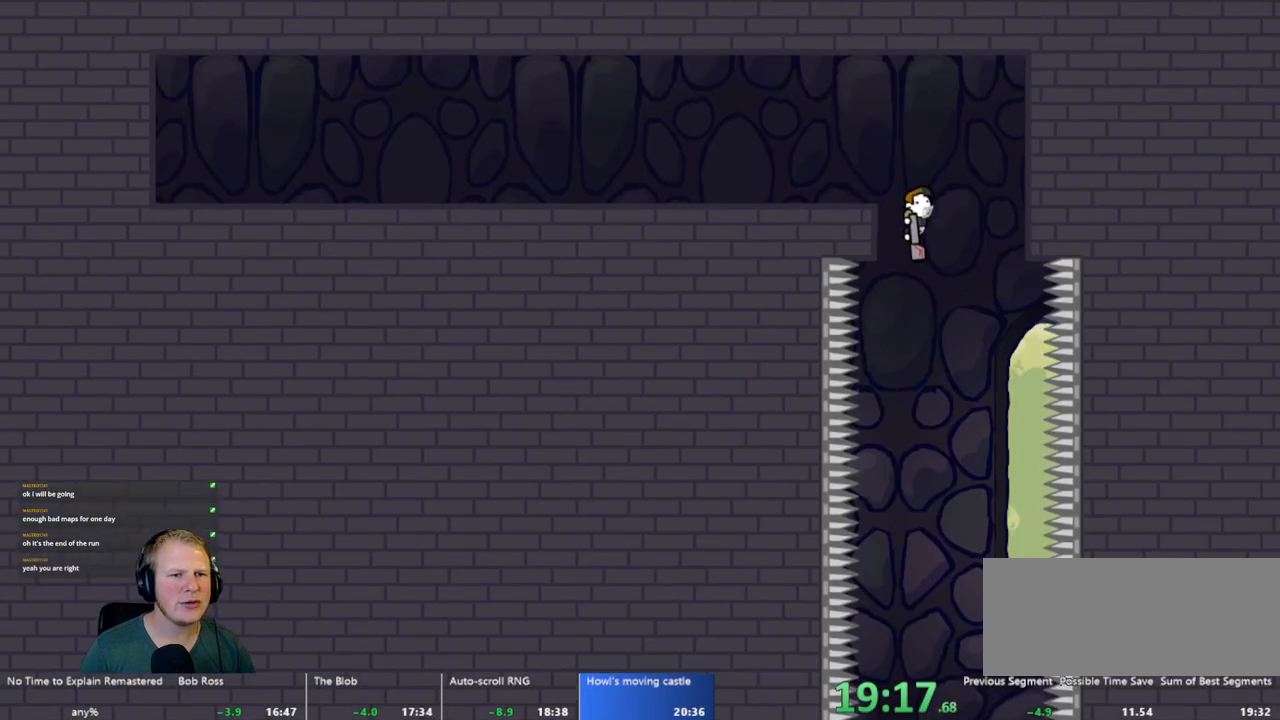
{"keys": [], "mouse": [], "events": [[67, "a", "up"], [317, "a", "down"], [450, "a", "up"]]}
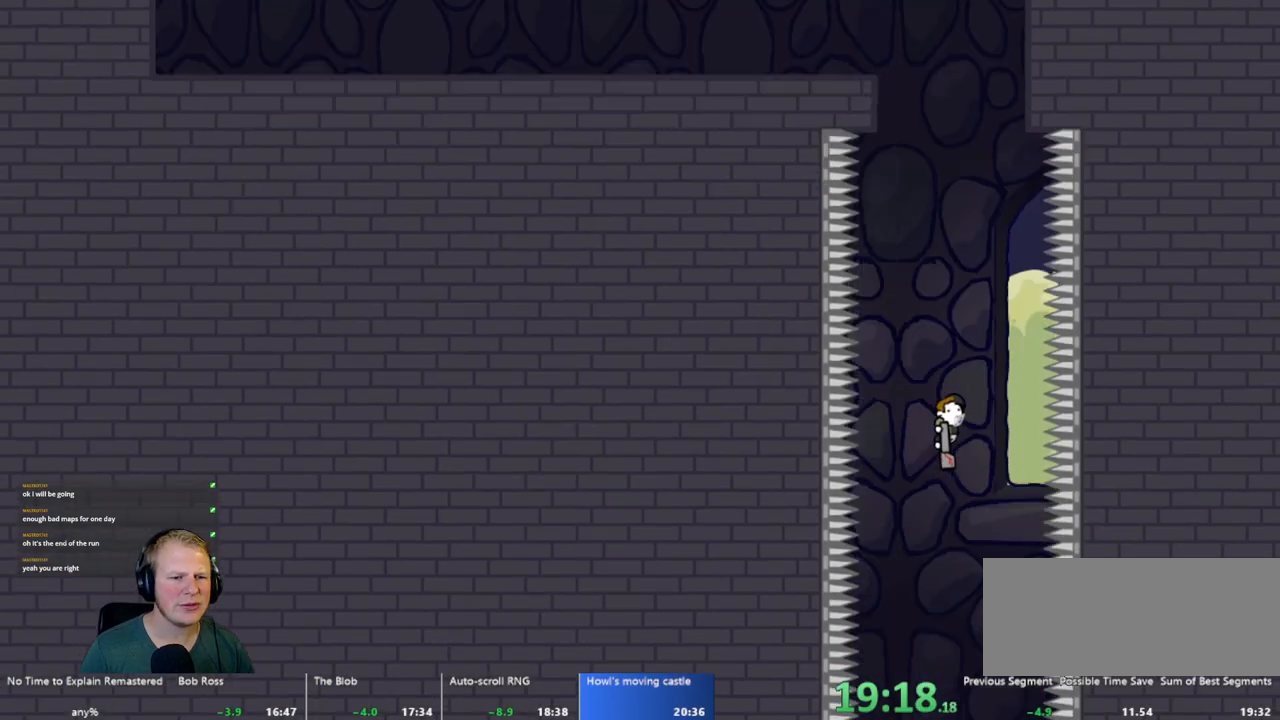
{"keys": ["a"], "mouse": ["left"], "events": [[50, "a", "down"], [150, "mouse_left", "down"], [200, "a", "up"], [283, "a", "down"]]}
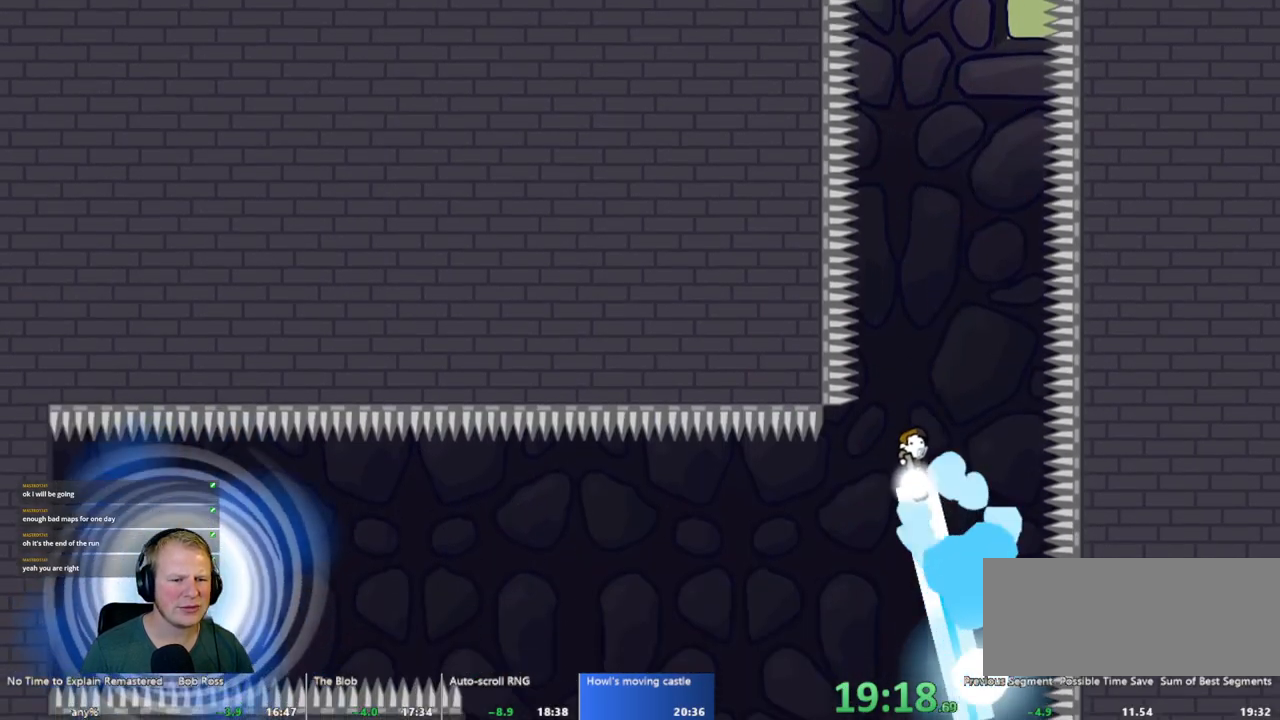
{"keys": ["a"], "mouse": ["left"], "events": [[400, "mouse_right", "down"], [483, "mouse_right", "up"]]}
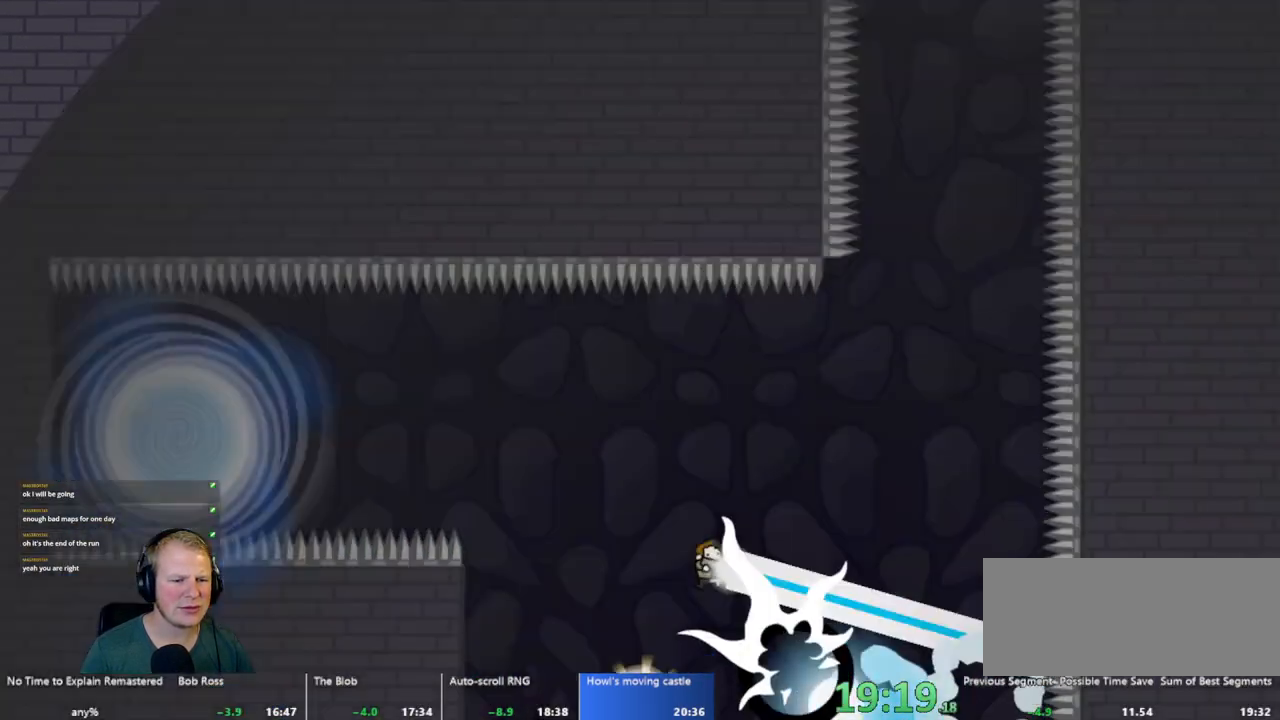
{"keys": ["d"], "mouse": [], "events": [[367, "d", "down"], [417, "a", "up"], [500, "mouse_left", "up"]]}
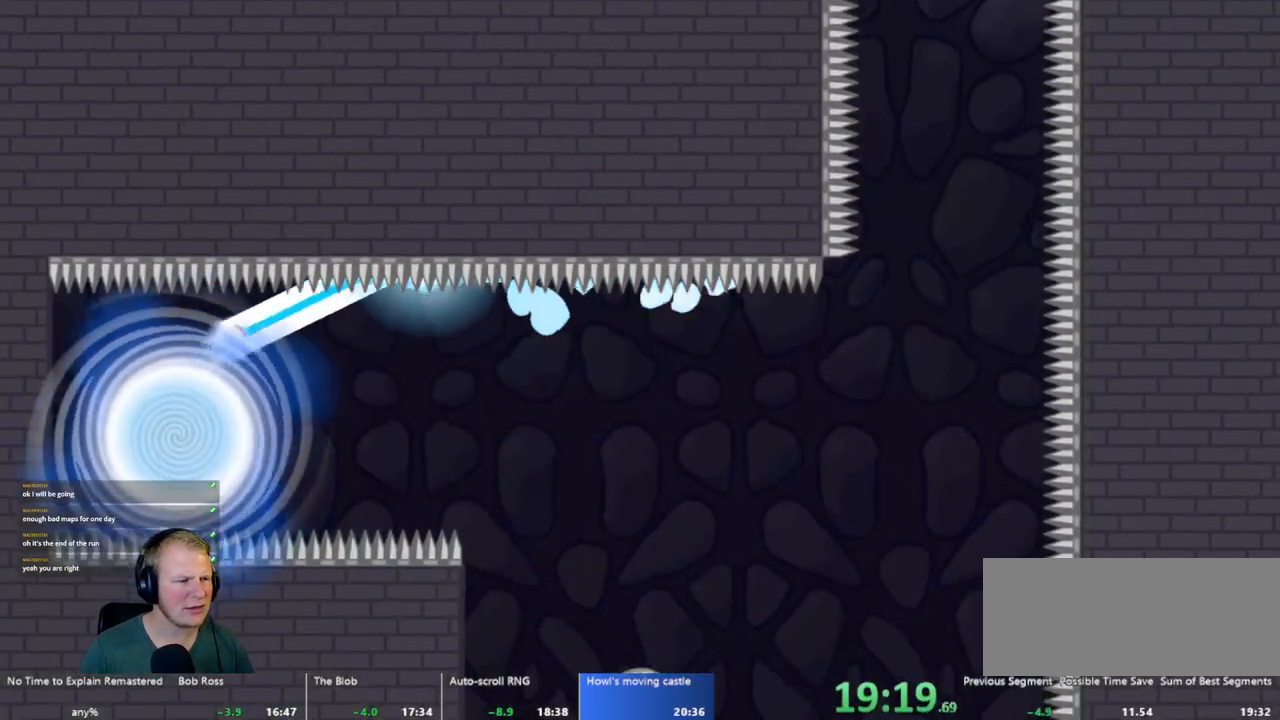
{"keys": [], "mouse": [], "events": [[100, "d", "up"]]}
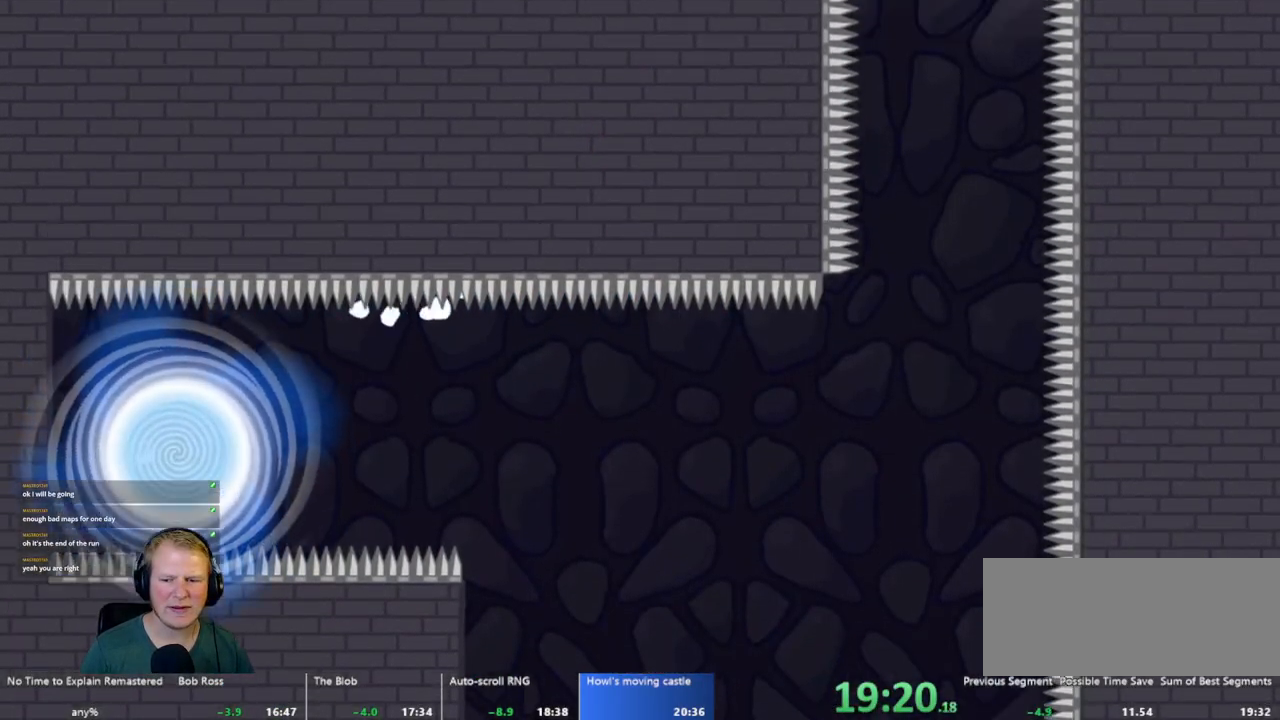
{"keys": [], "mouse": [], "events": []}
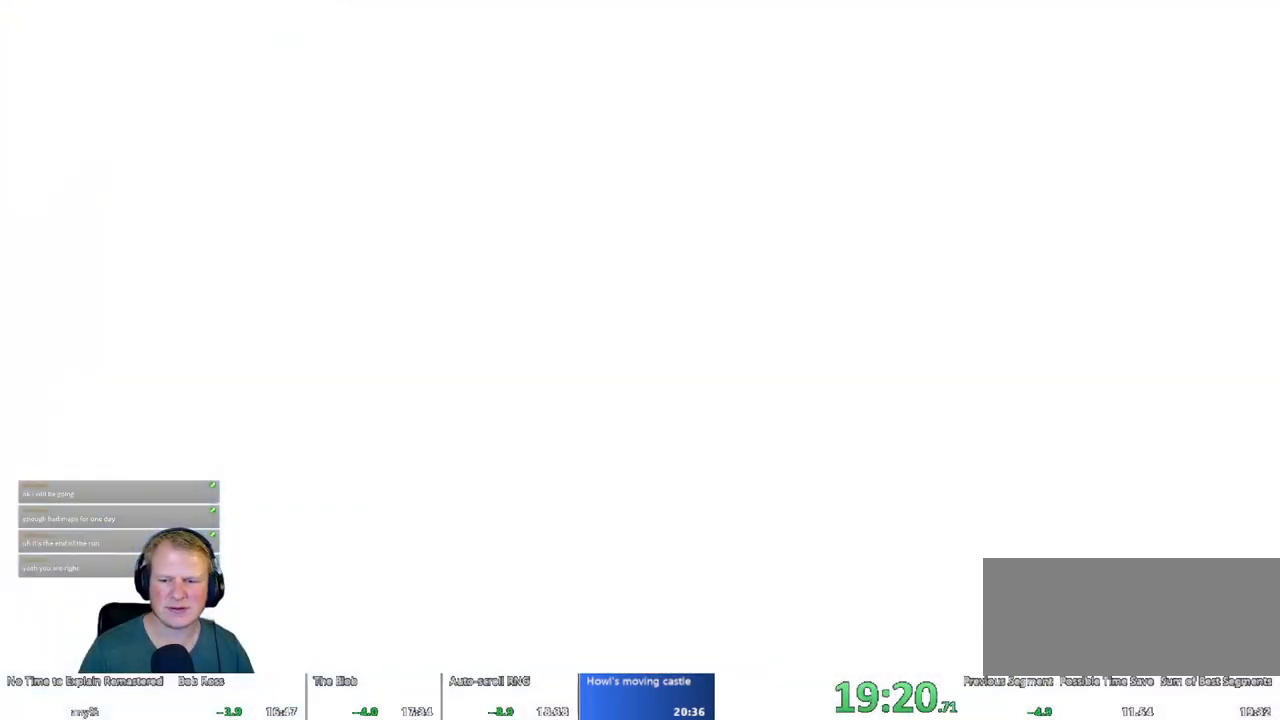
{"keys": ["d"], "mouse": [], "events": [[450, "d", "down"]]}
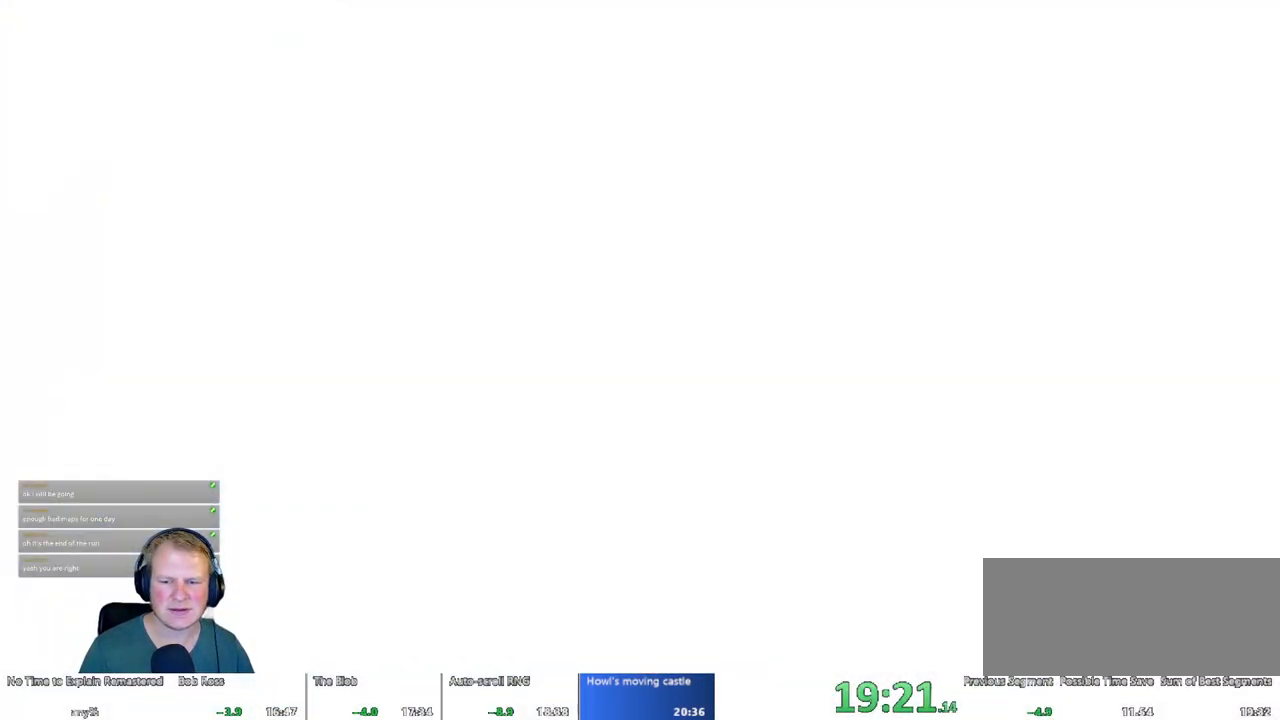
{"keys": [], "mouse": [], "events": [[283, "d", "up"]]}